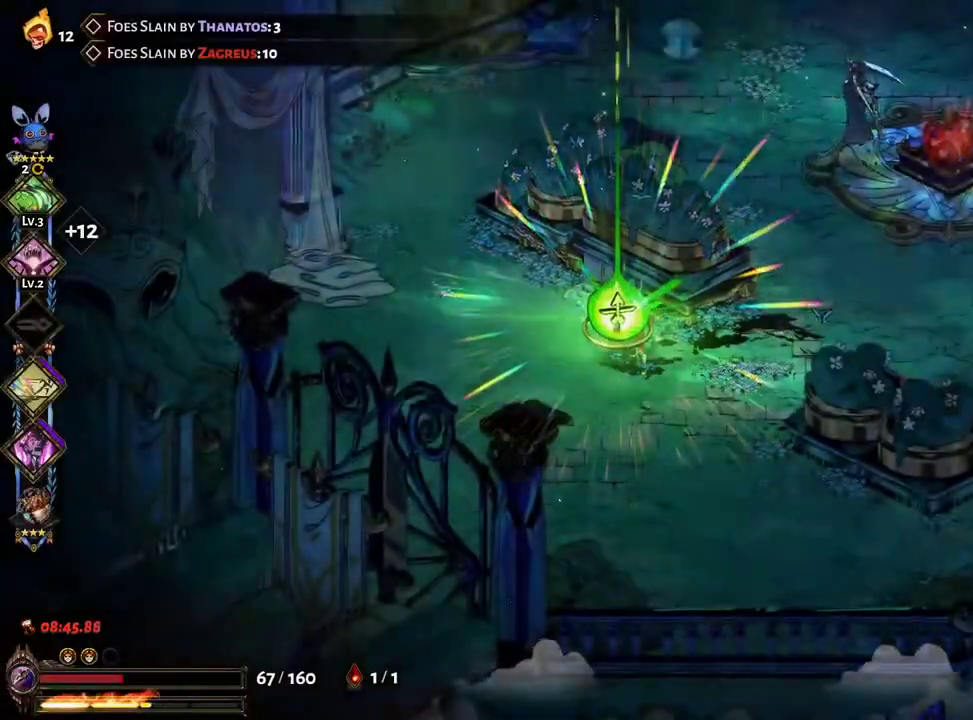
Gameplay with a controller (Xbox layout); each line is a JSON object with the inputs held at the frame after it (dt_ms = milliseconds from this image to that frame). "events" lists button and stick changes between this image and that frame as [ms after this image, input, new state], when the widget could be followed in between. Not read: L3 R3.
{"dt_ms": 500, "buttons": [], "left_stick": "center", "right_stick": "center", "events": [[33, "left_stick", "center"], [317, "A", "down"], [450, "A", "up"]]}
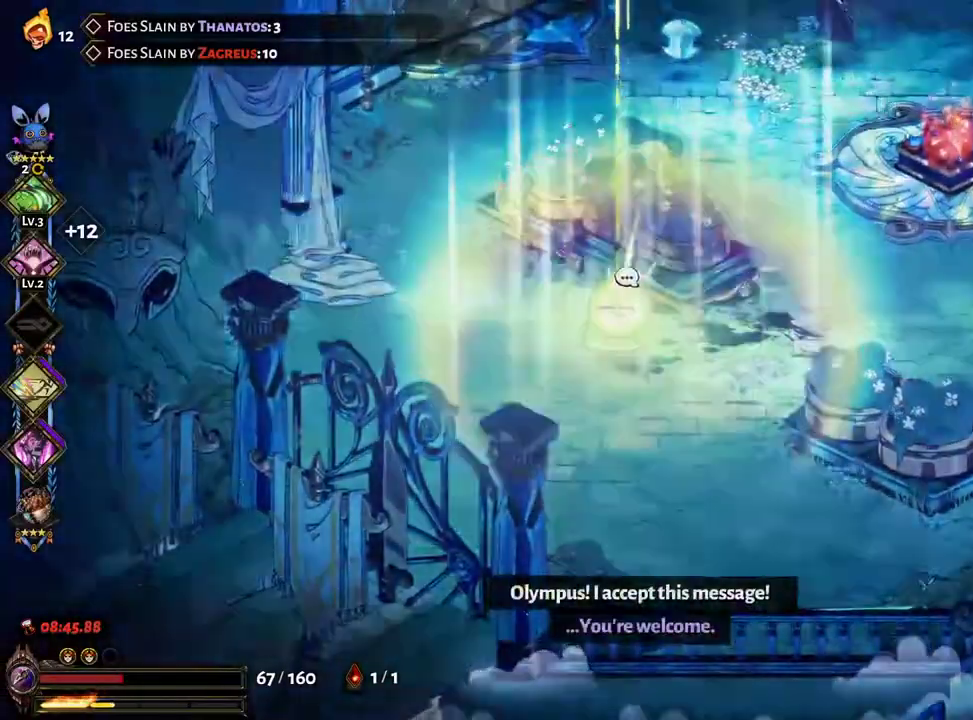
{"dt_ms": 500, "buttons": ["A"], "left_stick": "center", "right_stick": "center", "events": [[33, "A", "down"], [133, "A", "up"], [267, "A", "down"], [333, "A", "up"], [467, "A", "down"]]}
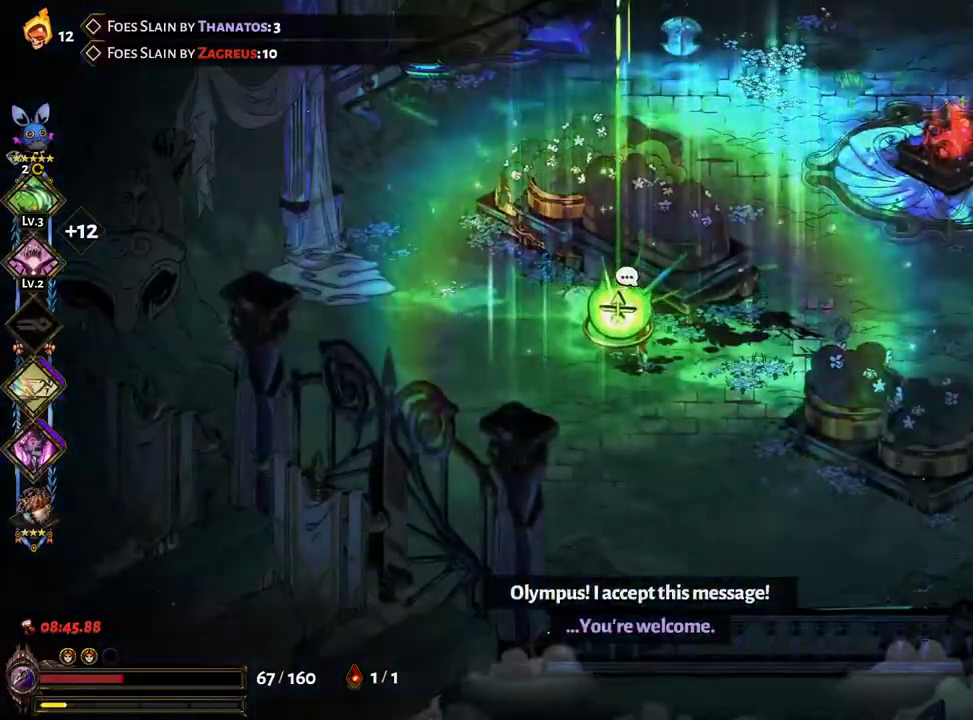
{"dt_ms": 500, "buttons": [], "left_stick": "center", "right_stick": "center", "events": [[33, "A", "up"], [150, "A", "down"], [200, "A", "up"], [300, "A", "down"], [350, "A", "up"]]}
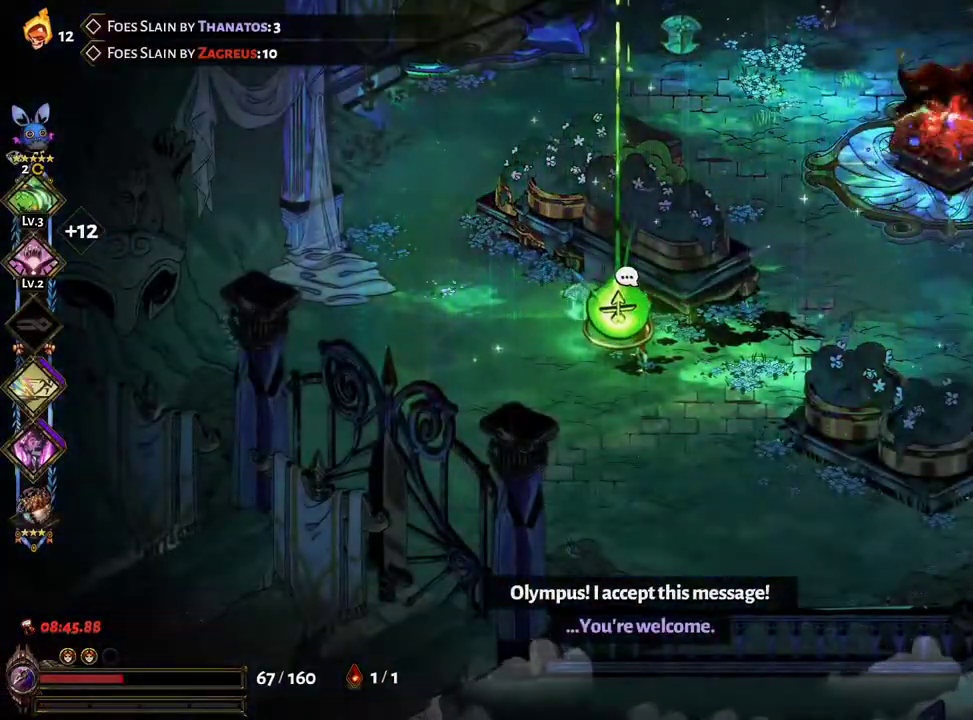
{"dt_ms": 500, "buttons": [], "left_stick": "center", "right_stick": "center", "events": [[367, "A", "down"], [417, "A", "up"]]}
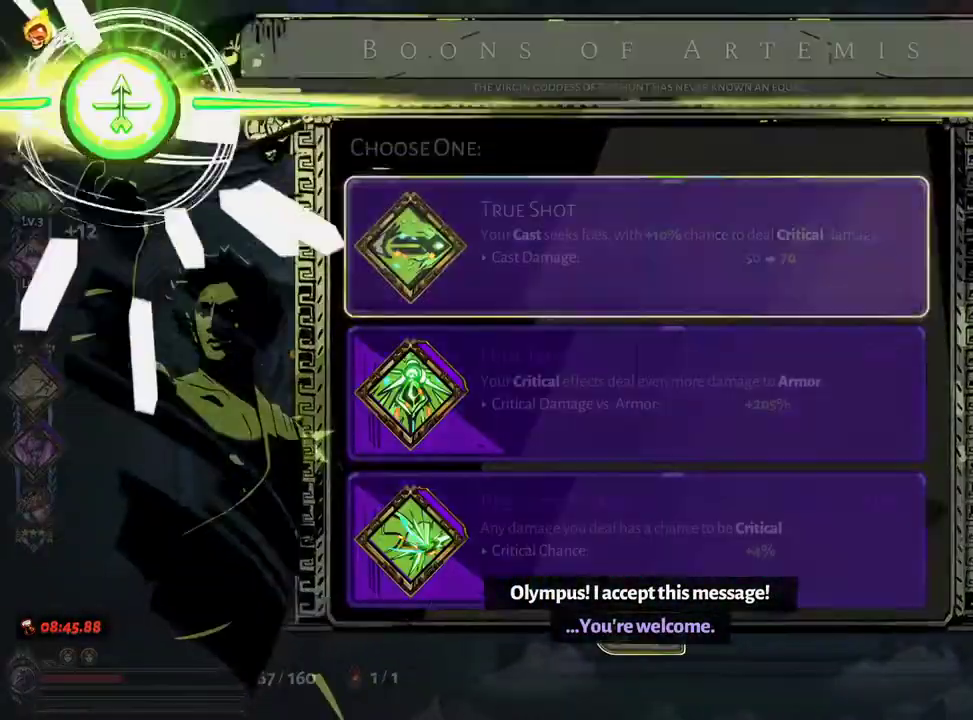
{"dt_ms": 500, "buttons": ["DPAD_DOWN"], "left_stick": "center", "right_stick": "center", "events": [[467, "DPAD_DOWN", "down"]]}
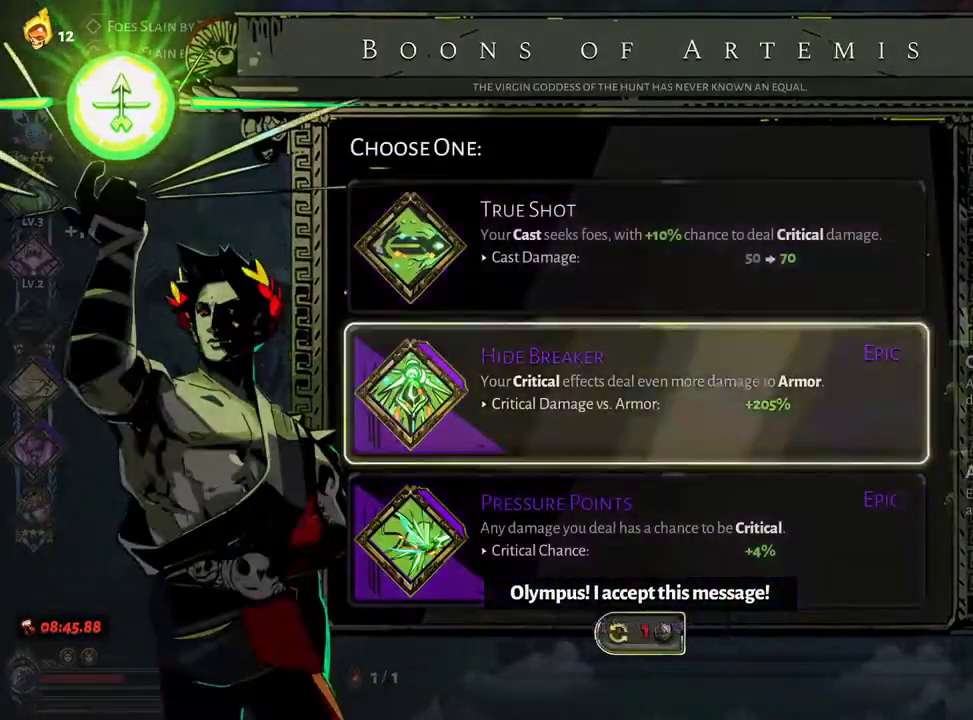
{"dt_ms": 1000, "buttons": ["A"], "left_stick": "up-right", "right_stick": "center"}
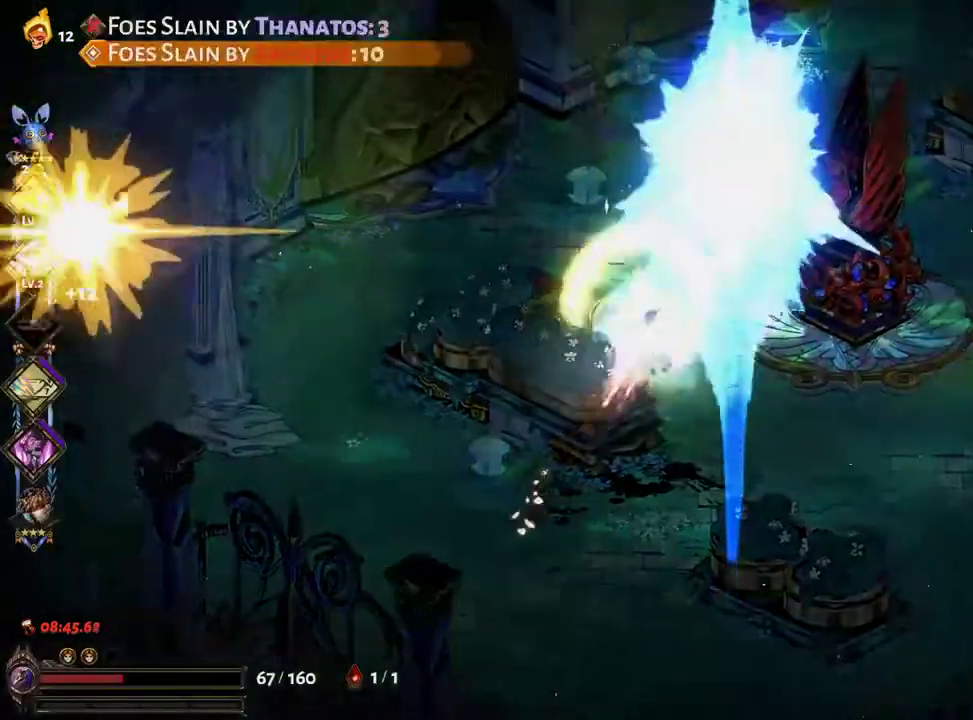
{"dt_ms": 500, "buttons": ["R1"], "left_stick": "center", "right_stick": "center", "events": [[33, "A", "up"], [150, "left_stick", "center"], [317, "R1", "down"], [400, "R1", "up"], [483, "R1", "down"]]}
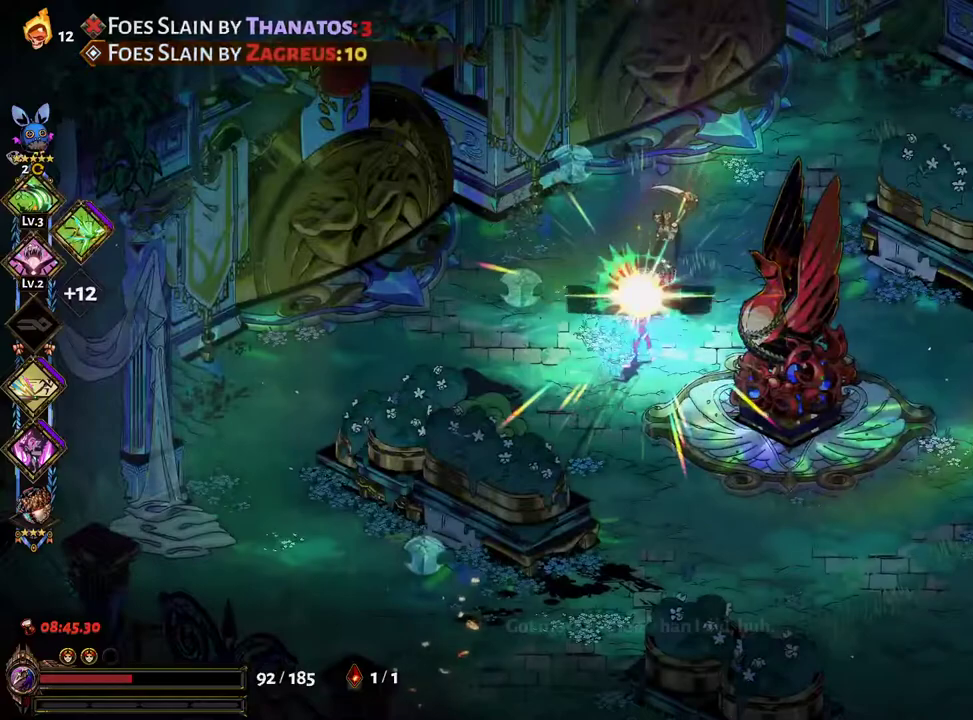
{"dt_ms": 500, "buttons": [], "left_stick": "up", "right_stick": "center", "events": [[33, "R1", "up"], [100, "R1", "down"], [167, "left_stick", "up"], [200, "R1", "up"], [333, "A", "down"], [467, "A", "up"]]}
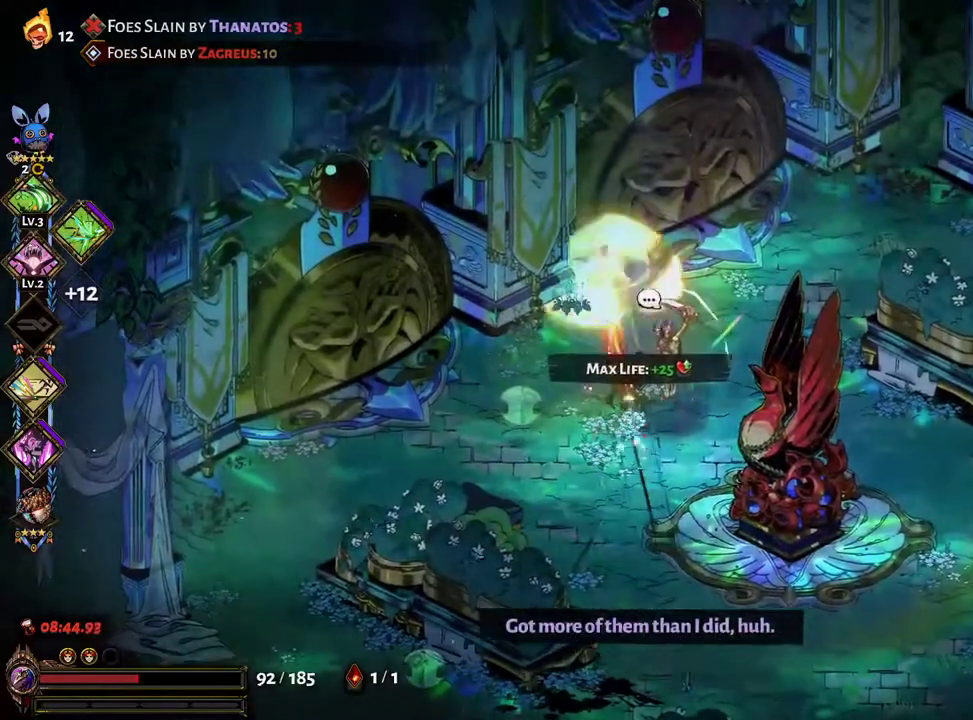
{"dt_ms": 500, "buttons": [], "left_stick": "center", "right_stick": "center", "events": [[67, "left_stick", "center"]]}
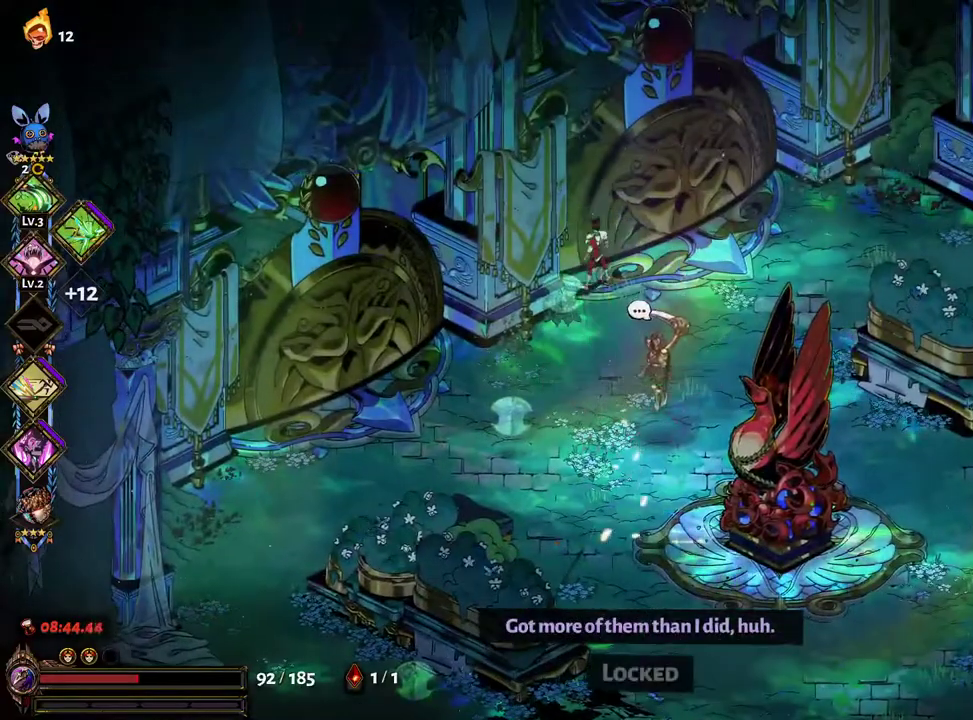
{"dt_ms": 500, "buttons": [], "left_stick": "center", "right_stick": "center", "events": []}
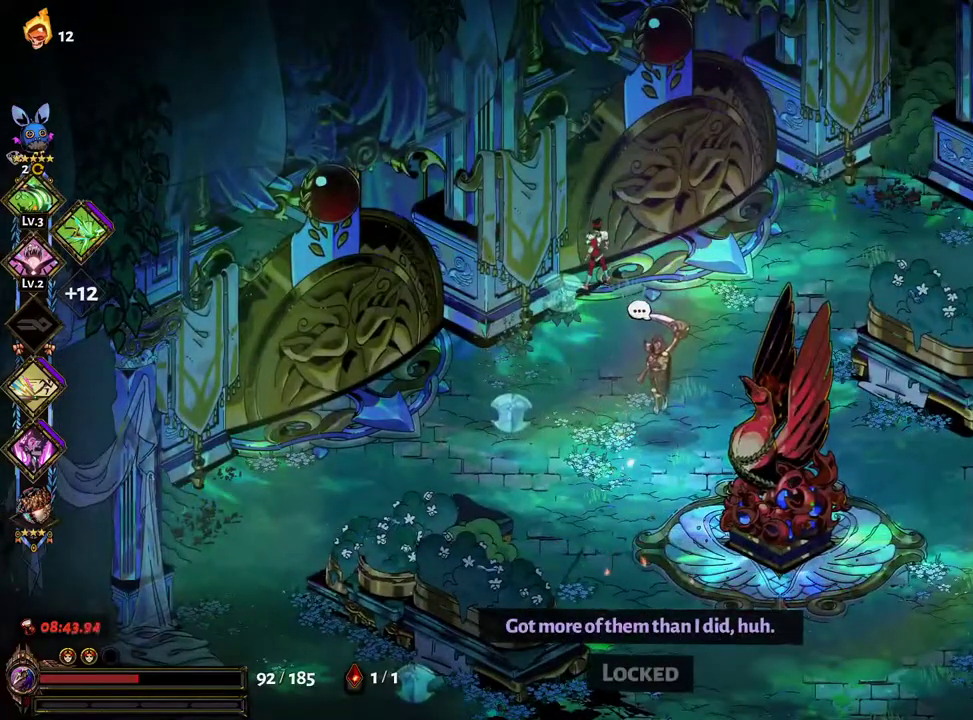
{"dt_ms": 500, "buttons": [], "left_stick": "center", "right_stick": "center", "events": []}
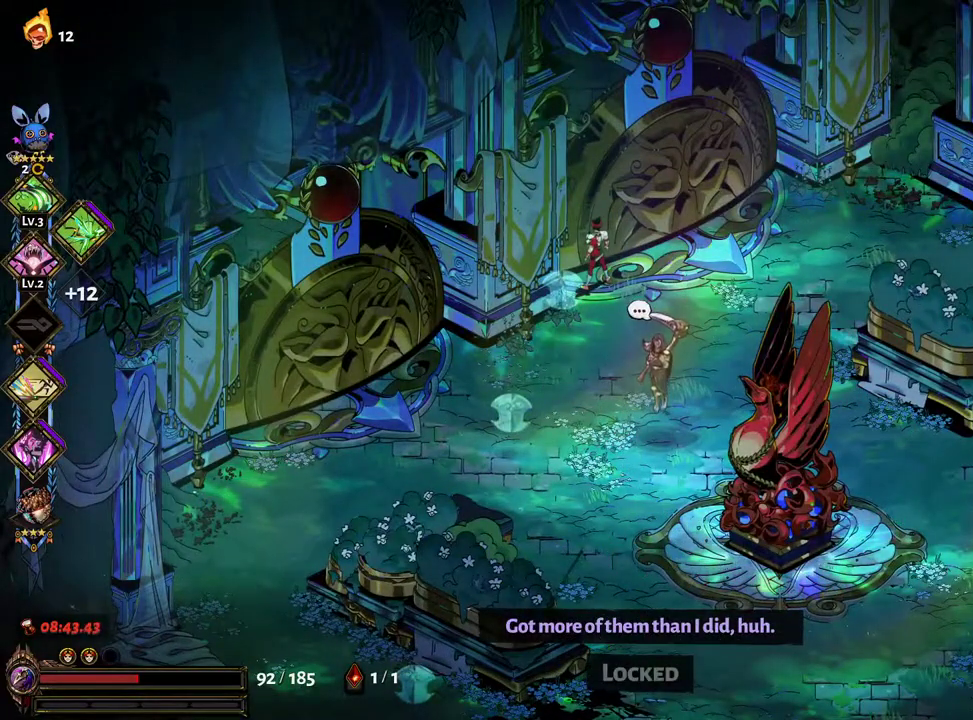
{"dt_ms": 500, "buttons": [], "left_stick": "center", "right_stick": "center", "events": []}
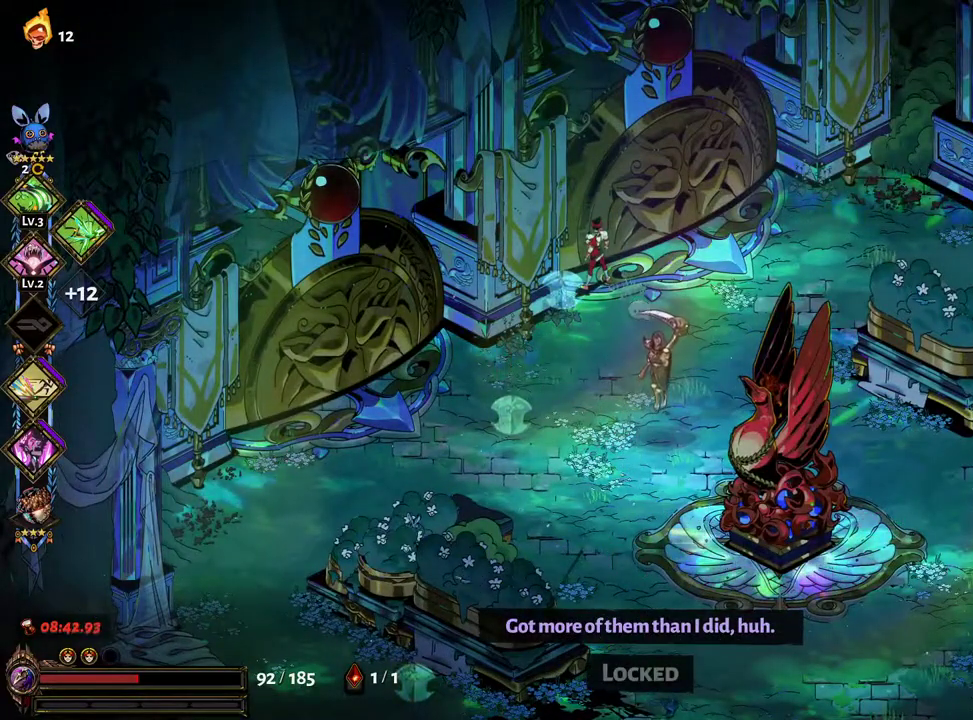
{"dt_ms": 500, "buttons": [], "left_stick": "center", "right_stick": "center", "events": []}
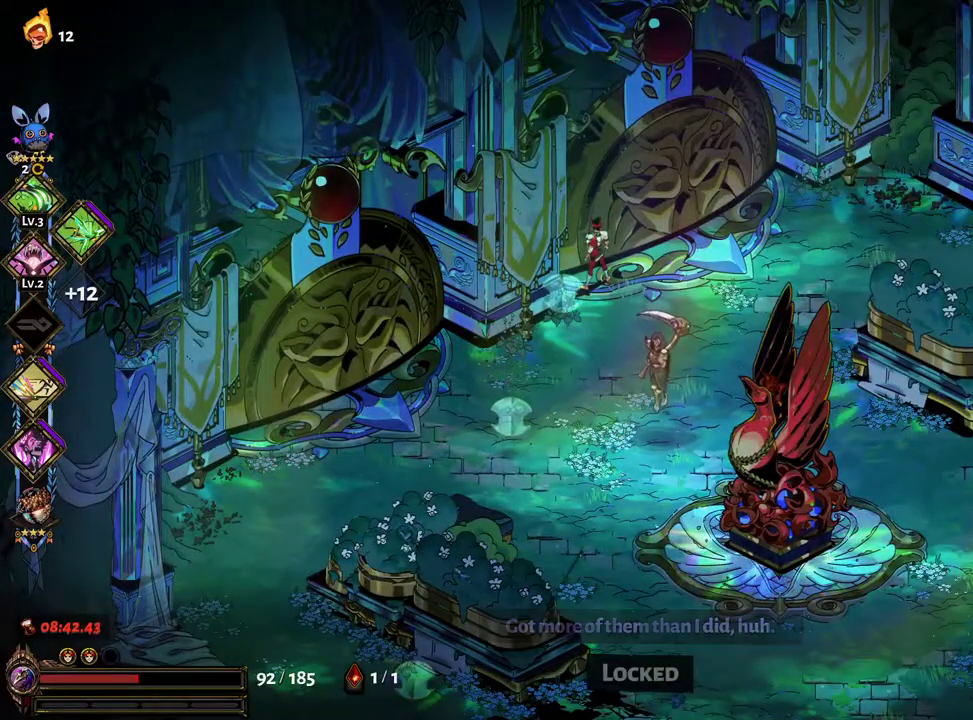
{"dt_ms": 500, "buttons": [], "left_stick": "center", "right_stick": "center", "events": []}
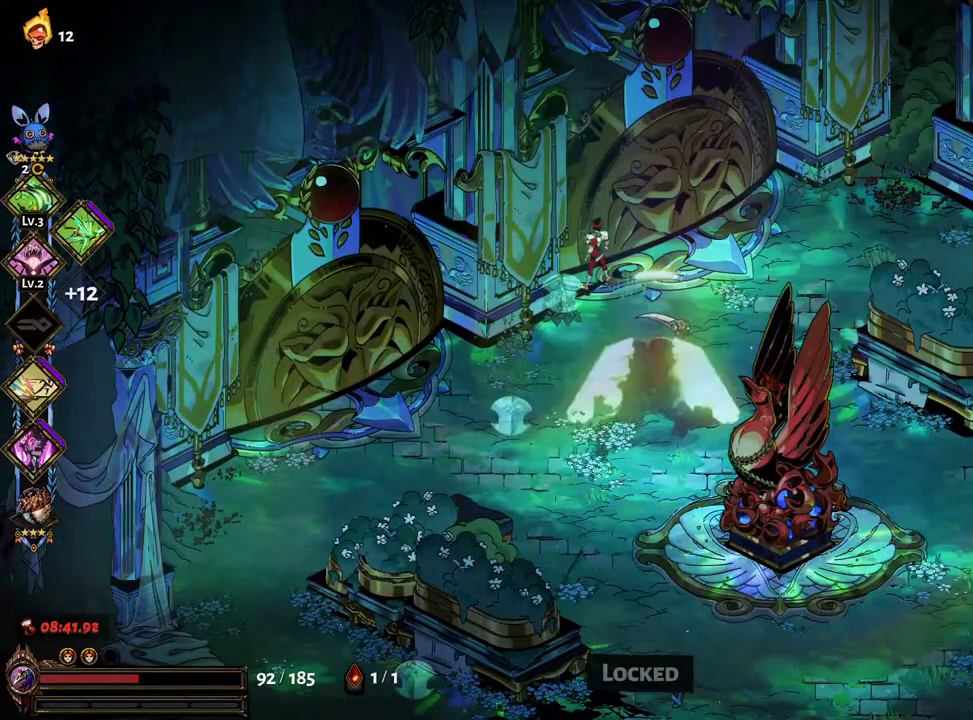
{"dt_ms": 500, "buttons": [], "left_stick": "center", "right_stick": "center", "events": []}
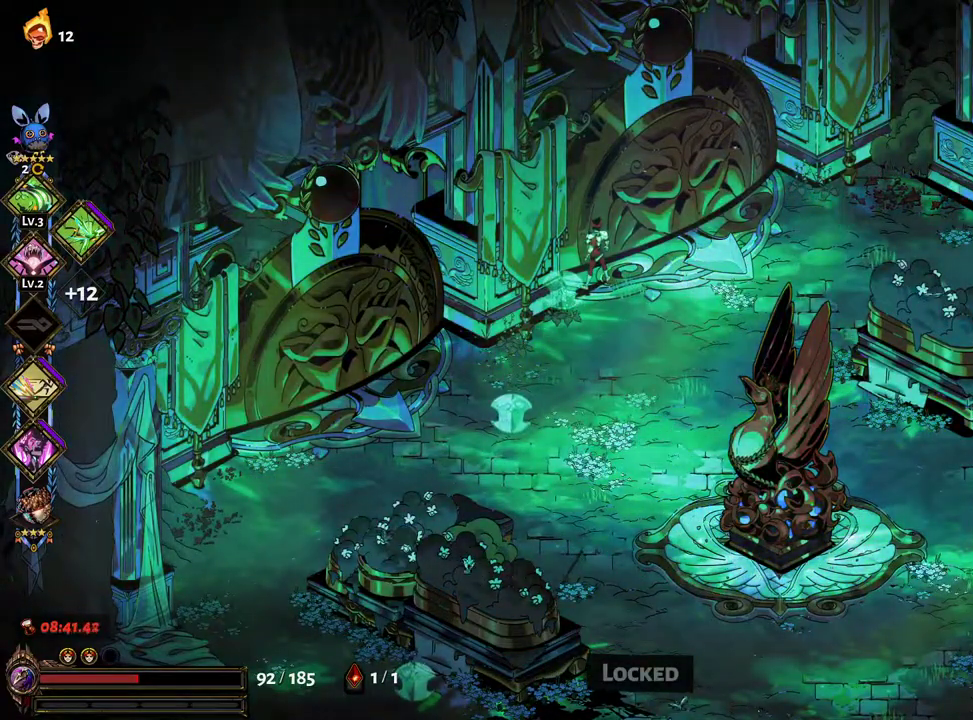
{"dt_ms": 500, "buttons": [], "left_stick": "center", "right_stick": "center", "events": []}
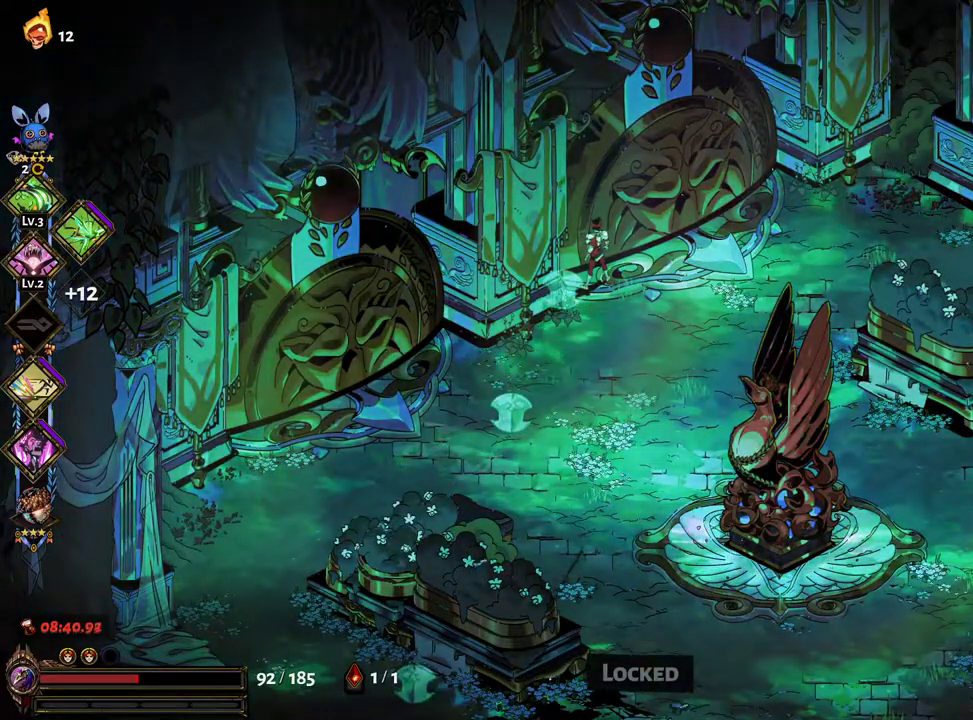
{"dt_ms": 500, "buttons": [], "left_stick": "center", "right_stick": "center", "events": []}
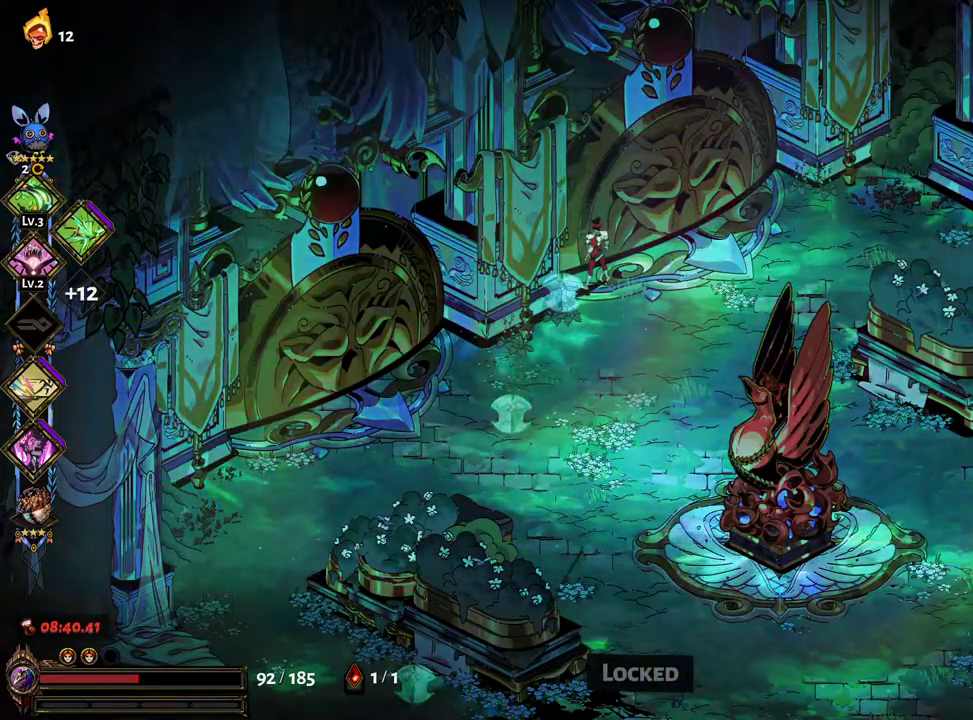
{"dt_ms": 500, "buttons": [], "left_stick": "center", "right_stick": "center", "events": []}
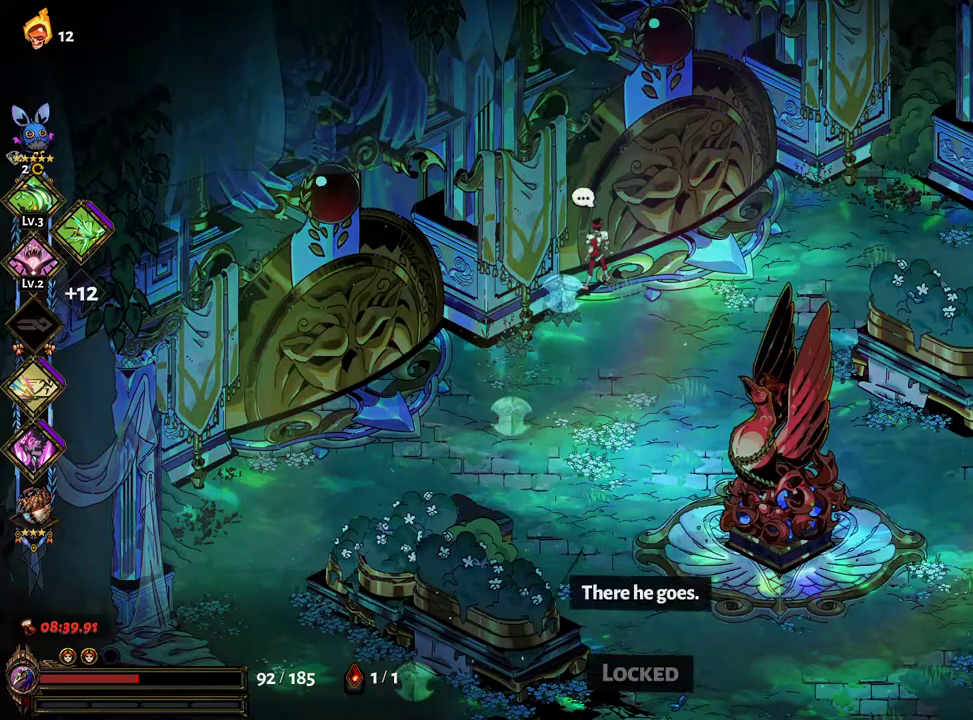
{"dt_ms": 500, "buttons": [], "left_stick": "center", "right_stick": "center", "events": []}
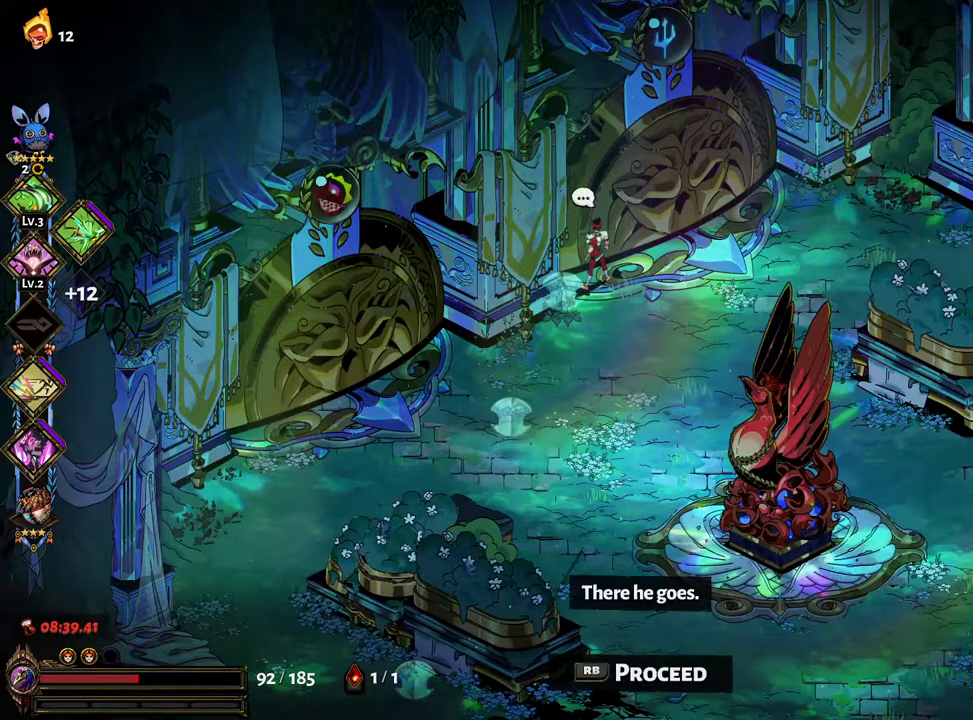
{"dt_ms": 500, "buttons": [], "left_stick": "left", "right_stick": "center", "events": [[217, "left_stick", "down-left"], [333, "left_stick", "down-right"], [383, "L1", "down"], [400, "left_stick", "up-right"], [433, "L1", "up"], [500, "left_stick", "left"]]}
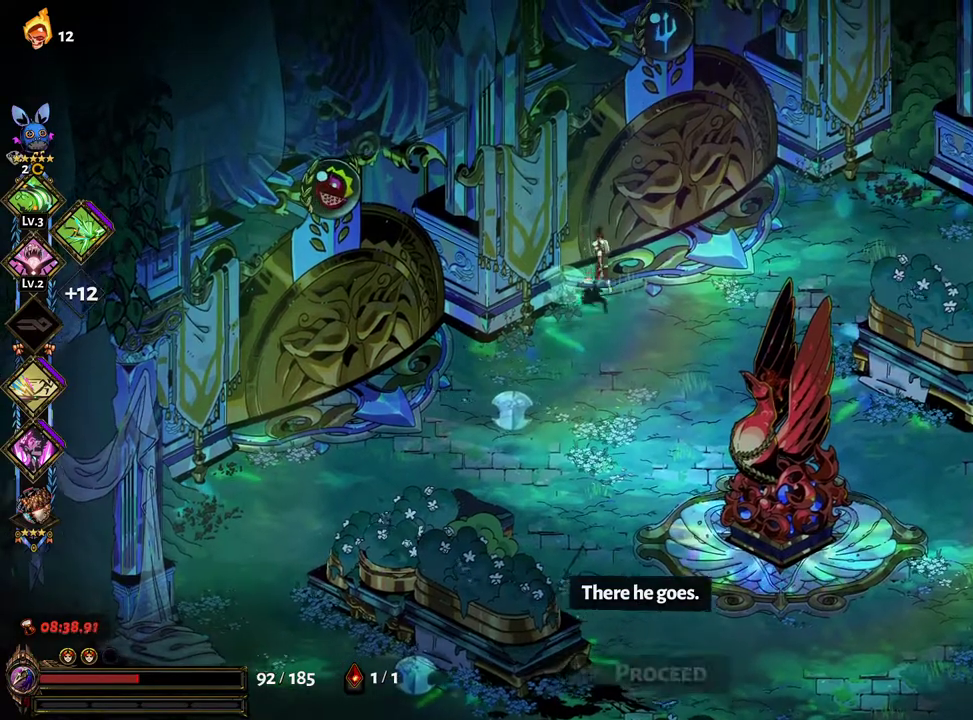
{"dt_ms": 500, "buttons": ["A"], "left_stick": "down-left", "right_stick": "center", "events": [[33, "A", "down"], [217, "A", "up"], [317, "L2", "down"], [450, "left_stick", "down-left"], [483, "L2", "up"], [500, "A", "down"]]}
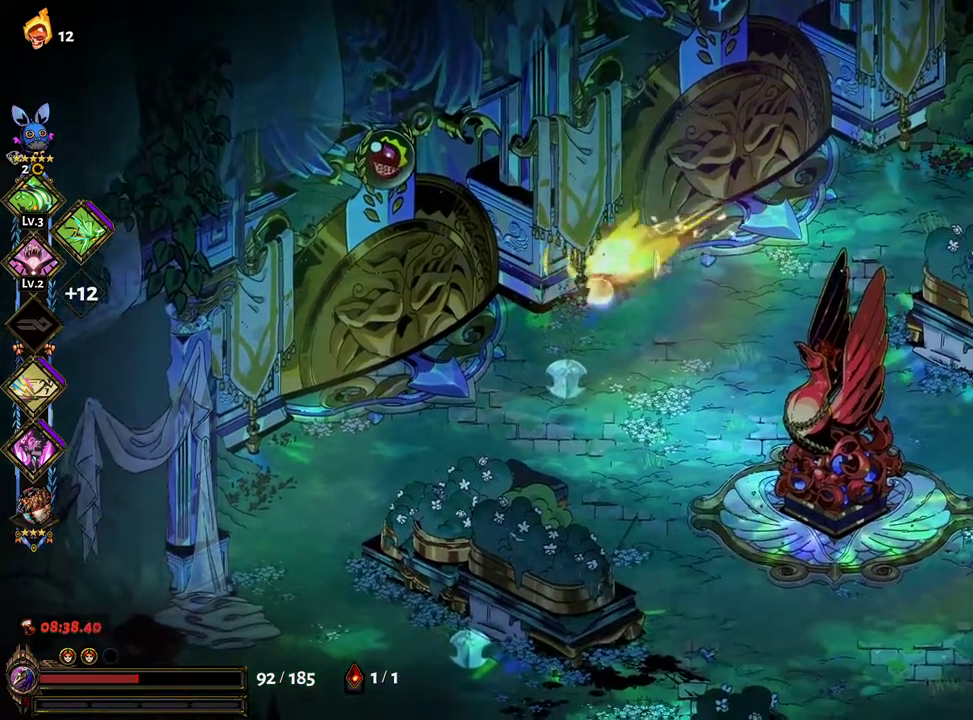
{"dt_ms": 500, "buttons": [], "left_stick": "left", "right_stick": "center", "events": [[100, "A", "up"], [150, "left_stick", "left"], [183, "L2", "down"], [267, "L2", "up"], [333, "R1", "down"], [433, "R1", "up"]]}
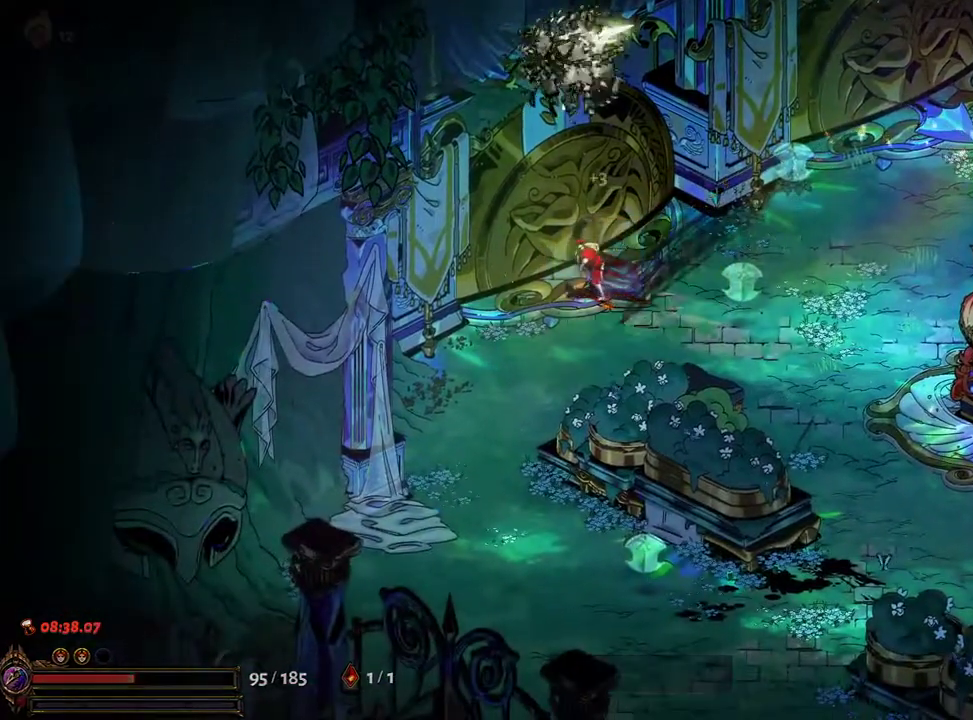
{"dt_ms": 500, "buttons": [], "left_stick": "center", "right_stick": "center", "events": [[117, "left_stick", "up-left"], [217, "A", "down"], [217, "left_stick", "center"], [267, "A", "up"], [383, "A", "down"], [450, "A", "up"]]}
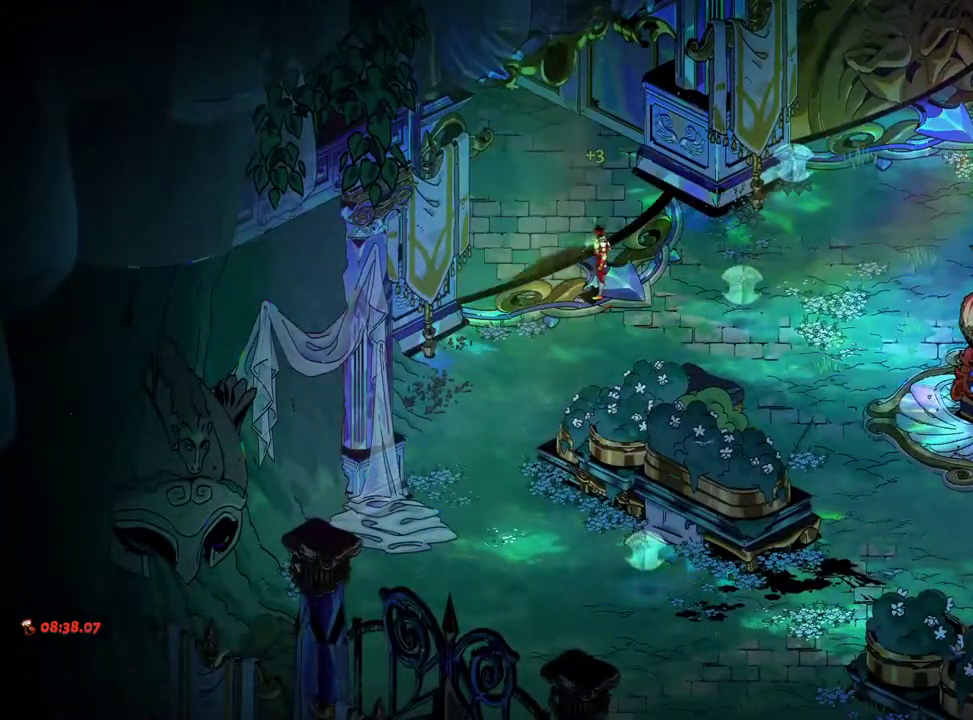
{"dt_ms": 500, "buttons": [], "left_stick": "center", "right_stick": "center", "events": [[33, "A", "down"], [100, "A", "up"], [217, "A", "down"], [300, "A", "up"], [417, "A", "down"], [483, "A", "up"]]}
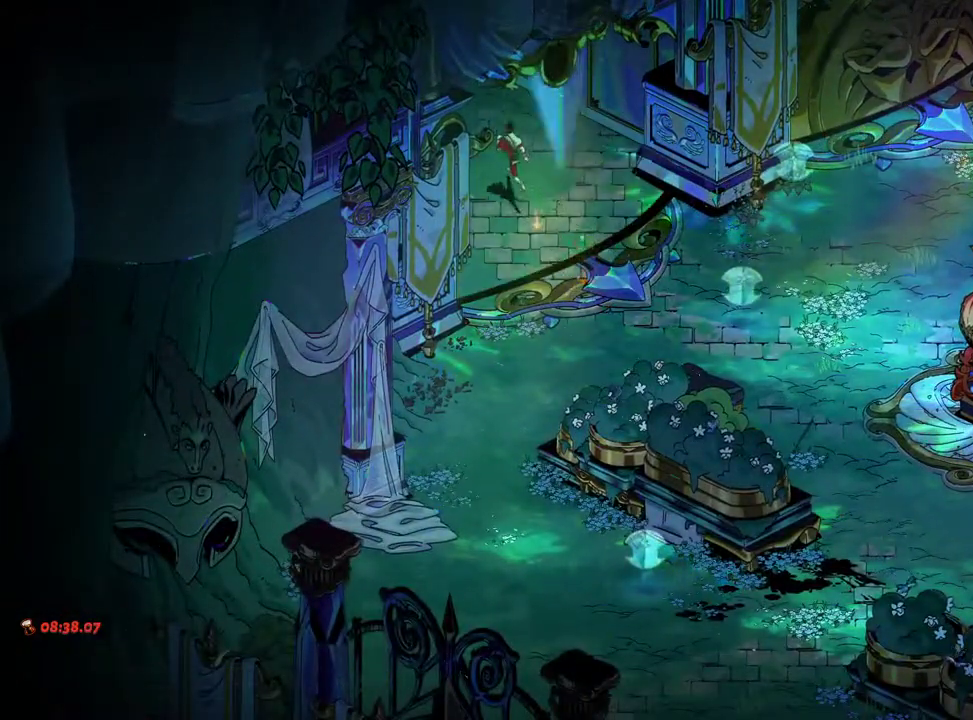
{"dt_ms": 500, "buttons": ["A"], "left_stick": "center", "right_stick": "center", "events": [[100, "A", "down"], [183, "A", "up"], [300, "A", "down"], [383, "A", "up"], [467, "A", "down"]]}
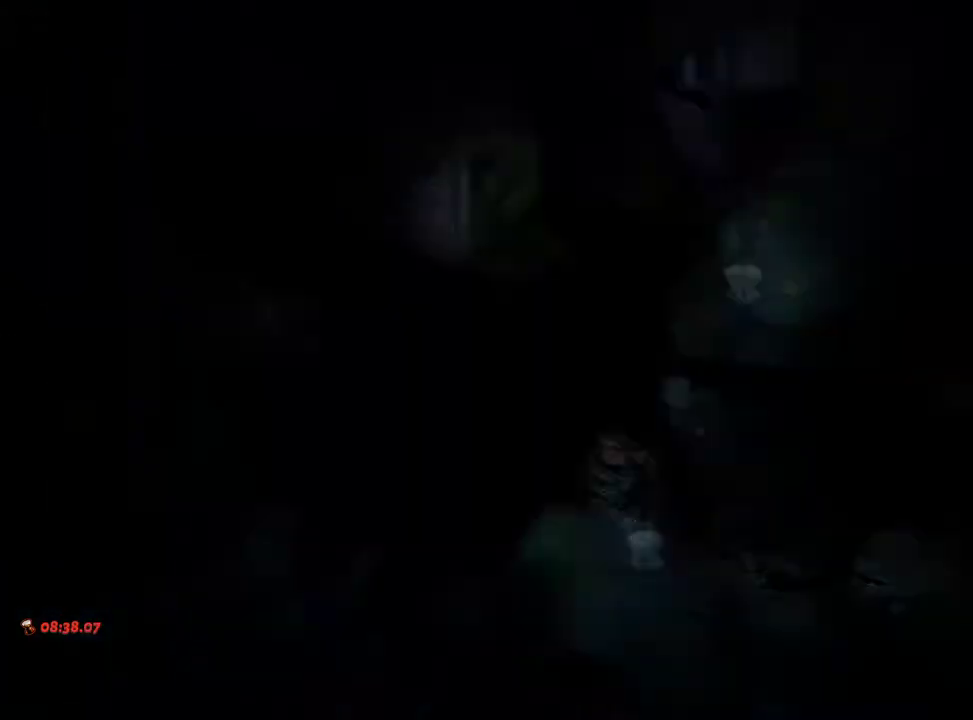
{"dt_ms": 500, "buttons": ["A"], "left_stick": "center", "right_stick": "center", "events": [[50, "A", "up"], [150, "A", "down"], [250, "A", "up"], [333, "A", "down"], [417, "A", "up"], [500, "A", "down"]]}
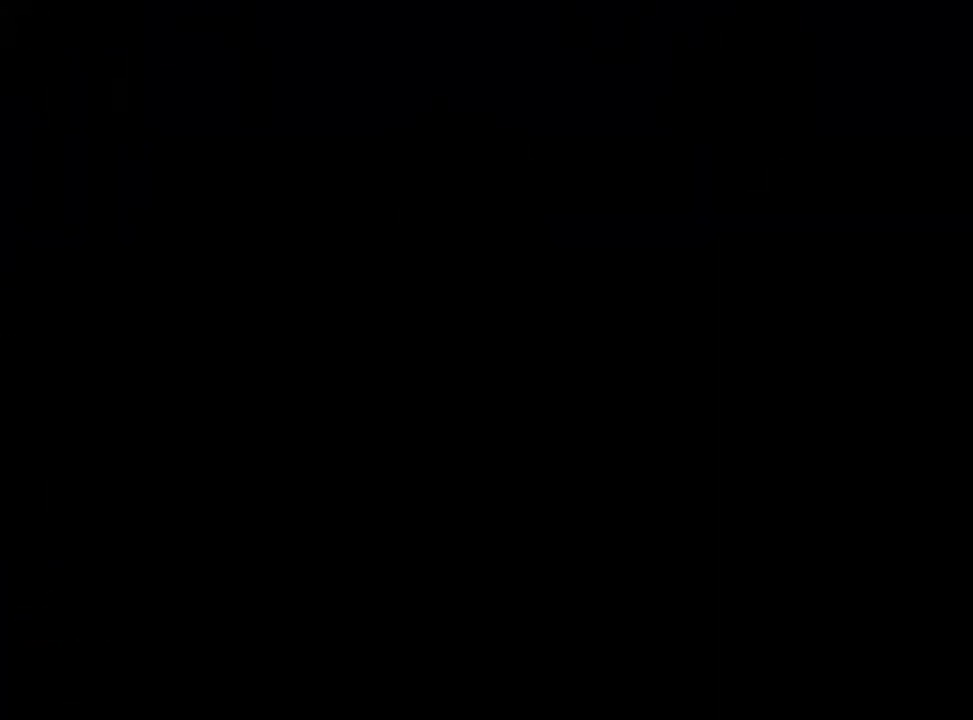
{"dt_ms": 500, "buttons": [], "left_stick": "up", "right_stick": "center", "events": [[50, "A", "up"], [150, "A", "down"], [233, "A", "up"], [317, "A", "down"], [417, "A", "up"], [450, "left_stick", "up"]]}
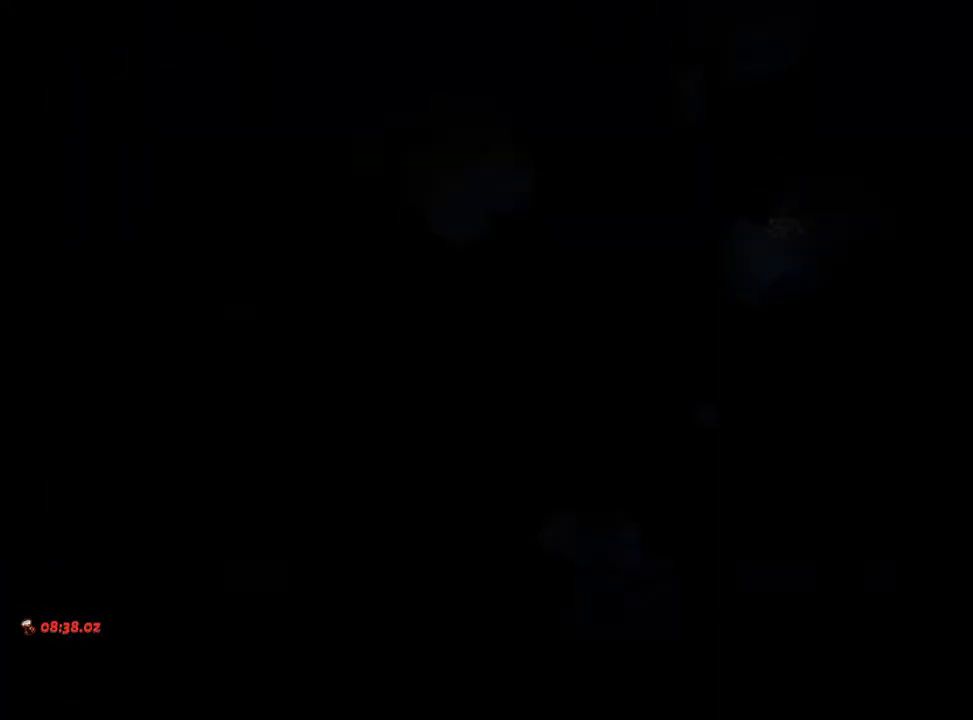
{"dt_ms": 500, "buttons": [], "left_stick": "up", "right_stick": "center", "events": [[33, "A", "down"], [117, "A", "up"], [200, "A", "down"], [267, "A", "up"], [367, "A", "down"], [467, "A", "up"]]}
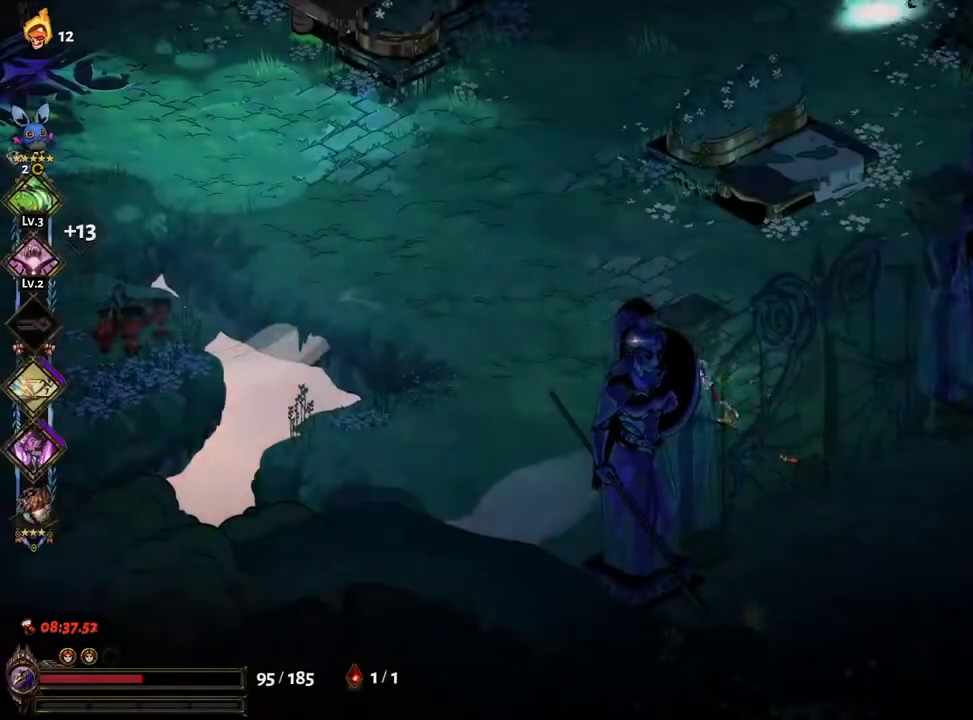
{"dt_ms": 500, "buttons": [], "left_stick": "up-right", "right_stick": "center", "events": [[67, "left_stick", "up-right"], [200, "A", "down"], [317, "A", "up"], [433, "A", "down"], [500, "A", "up"]]}